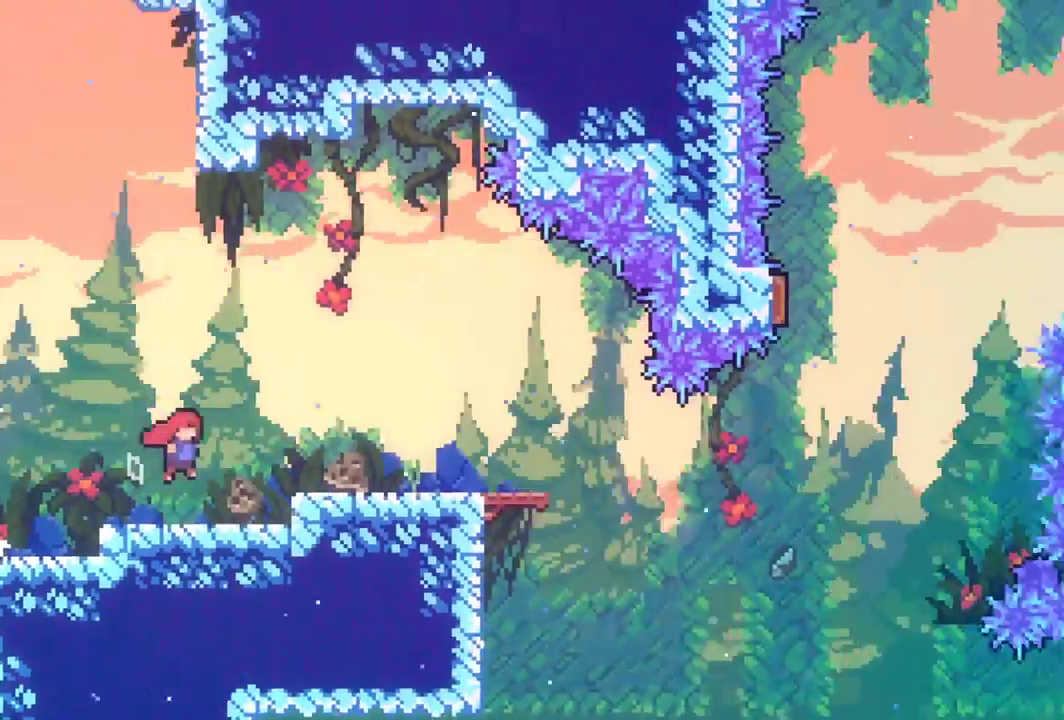
Gameplay with keyboard; each line is a JSON object with the keys held at the frame after it. "events" lists presses ("down") and releases ("up") of "dash", "down", "grab", "interact", "jump", "left", "pause", "right" and "up" between this image and that frame as [ms after this image, input, new state], when the widget could be followed in between. No other keys are recorded. Mouse input is not recorded. Key names are as the overlay labels them; some are game actions (e.g. jump) rather than physical keys.
{"keys": ["grab", "right"], "events": []}
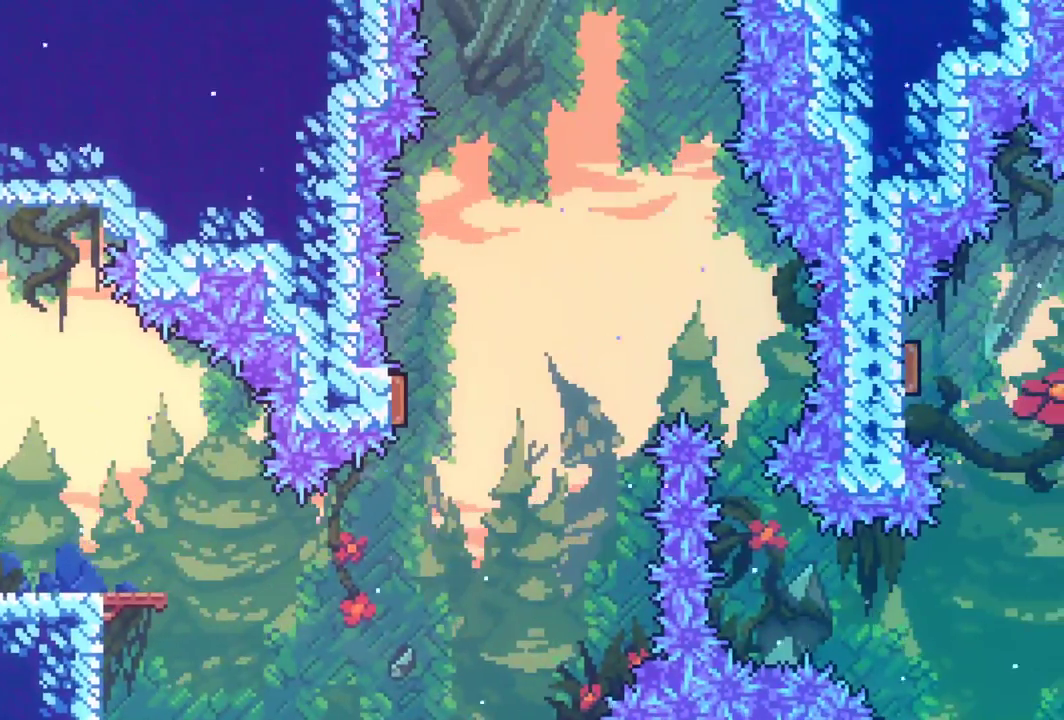
{"keys": ["grab", "right"], "events": [[67, "dash", "down"], [217, "dash", "up"]]}
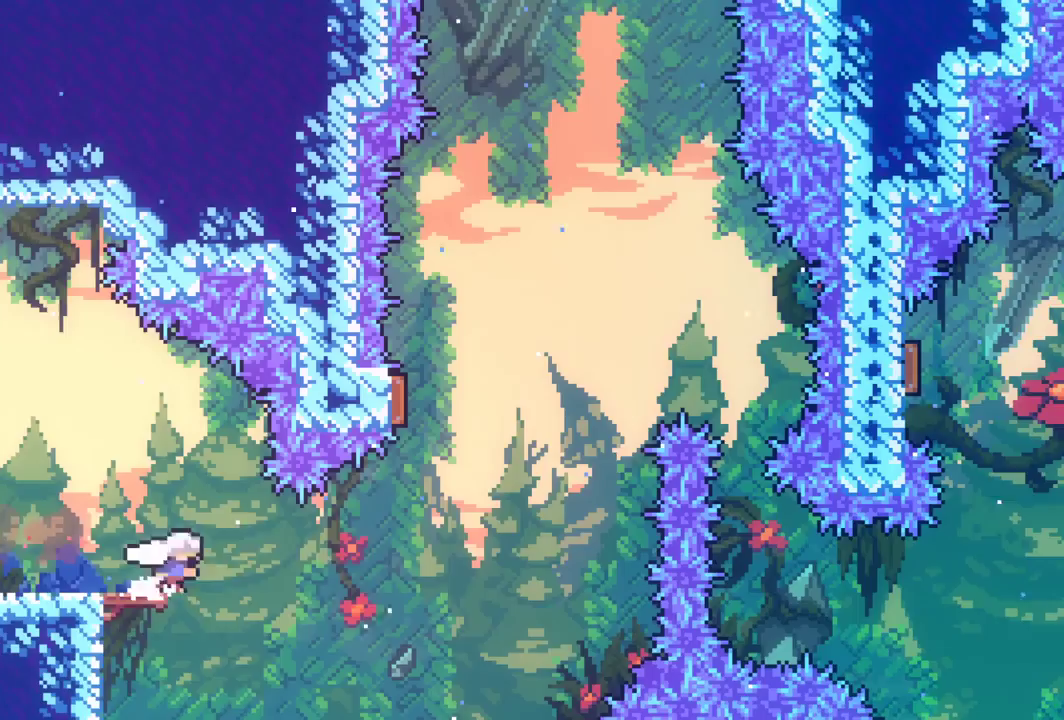
{"keys": ["dash", "grab", "up"], "events": [[50, "dash", "down"], [317, "dash", "up"], [367, "right", "up"], [417, "up", "down"], [467, "dash", "down"]]}
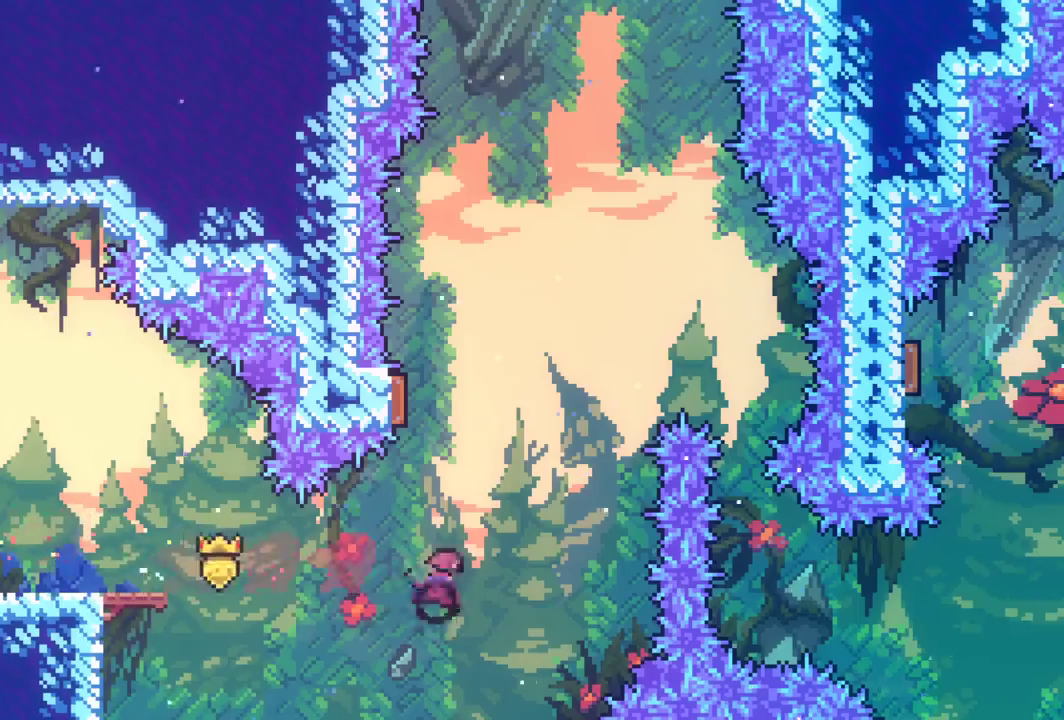
{"keys": ["grab"], "events": [[100, "dash", "up"], [150, "left", "down"], [150, "up", "up"], [333, "left", "up"]]}
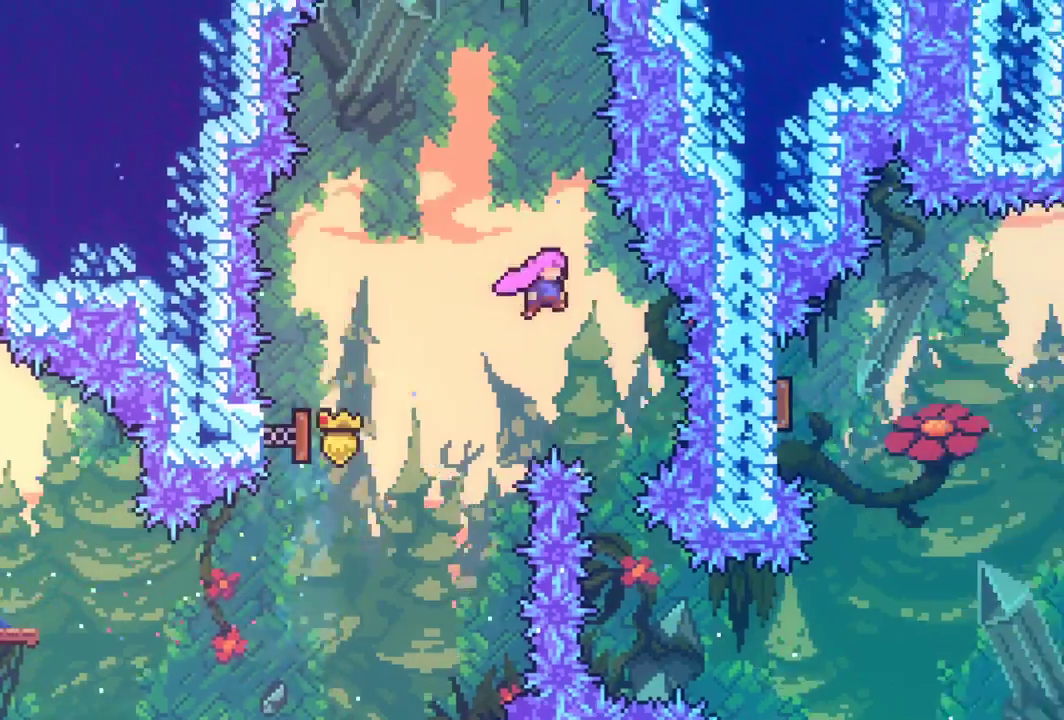
{"keys": ["grab"], "events": []}
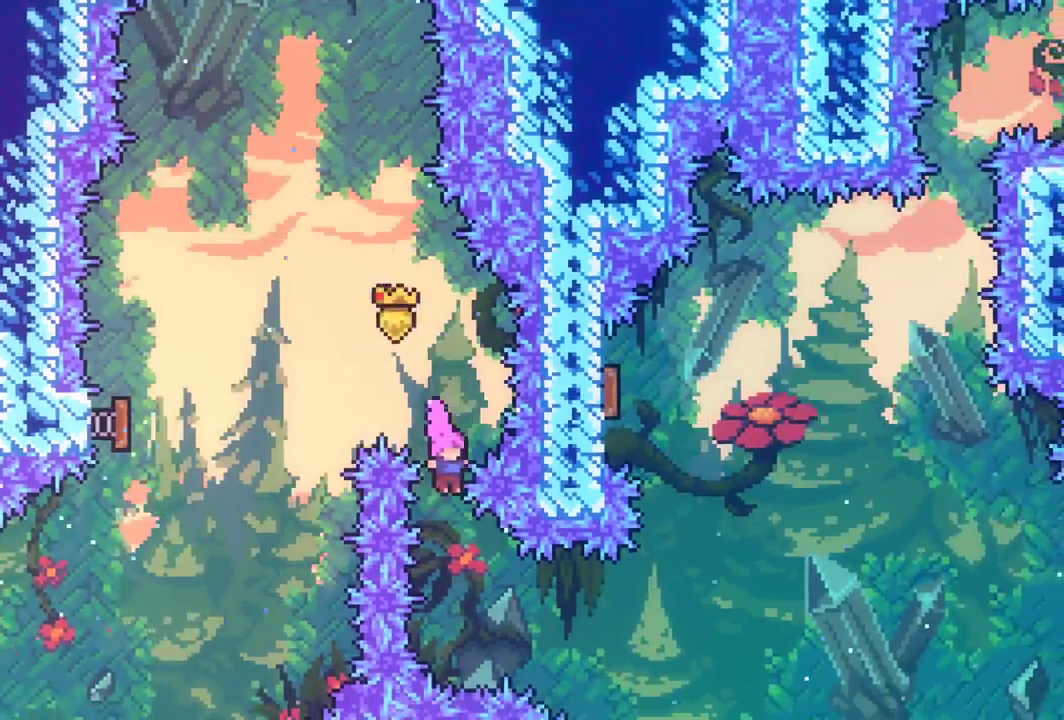
{"keys": ["grab"], "events": [[233, "dash", "down"], [233, "right", "down"], [467, "dash", "up"], [467, "right", "up"]]}
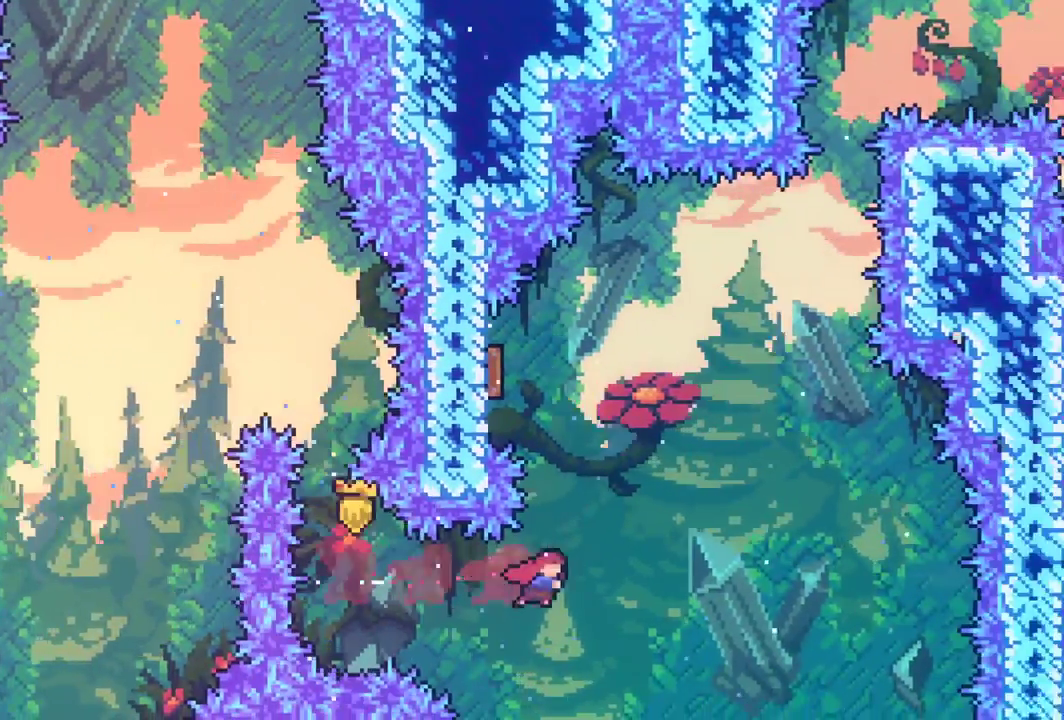
{"keys": ["grab", "left", "up"], "events": [[50, "dash", "down"], [50, "up", "down"], [200, "up", "up"], [250, "dash", "up"], [250, "left", "down"], [500, "up", "down"]]}
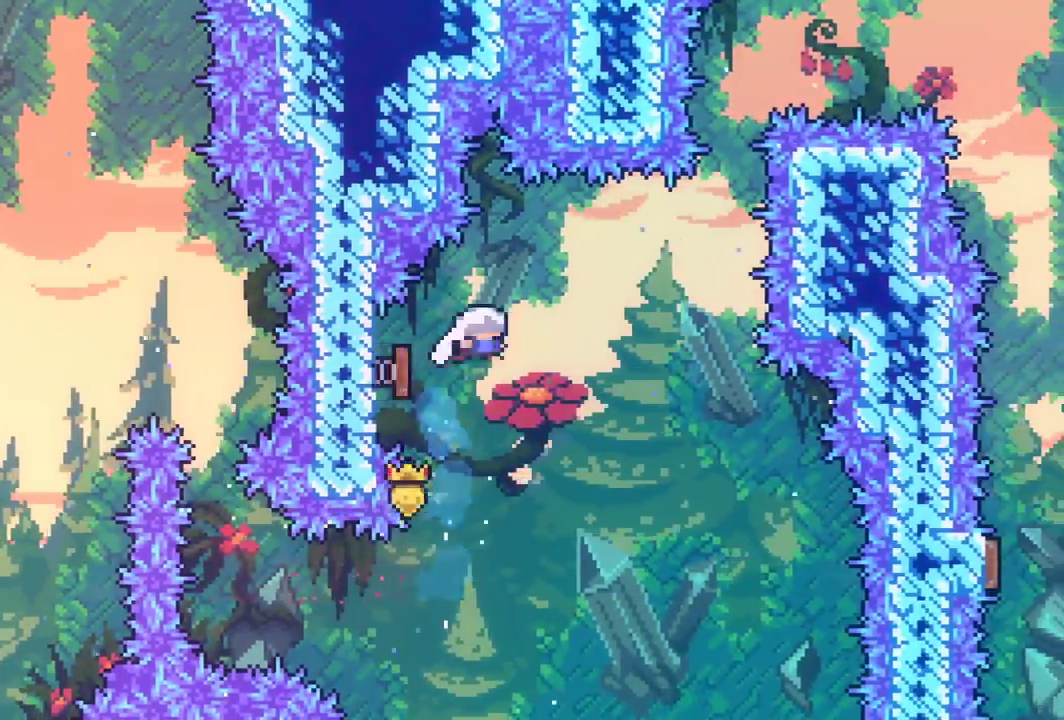
{"keys": ["dash", "grab", "up"], "events": [[17, "left", "up"], [450, "dash", "down"]]}
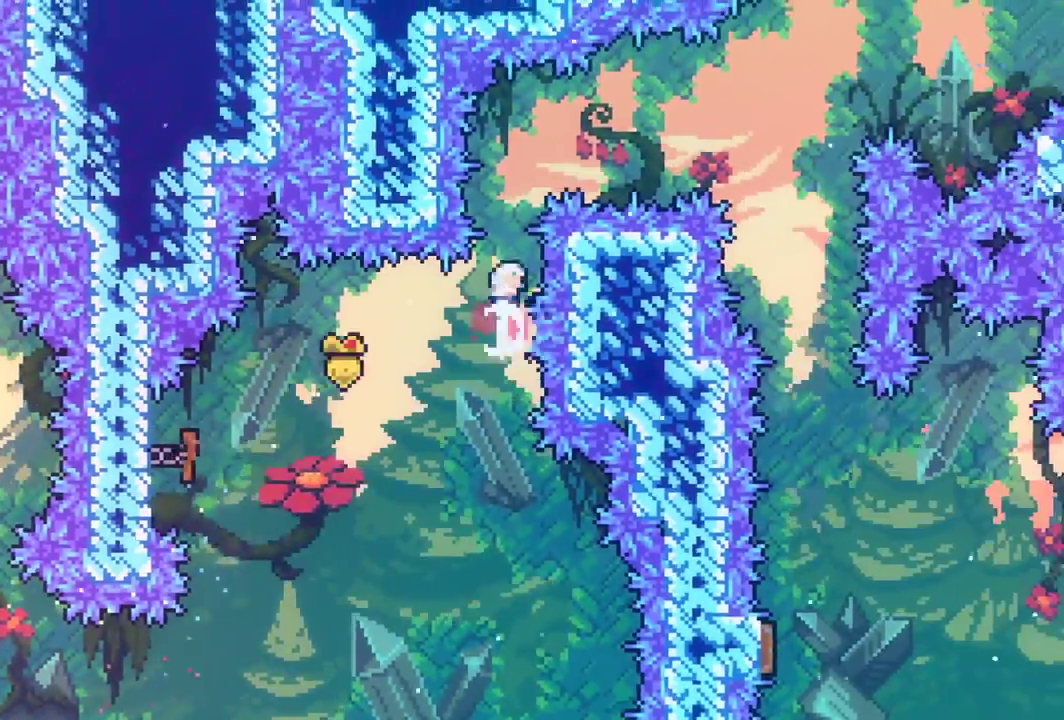
{"keys": ["grab", "right"], "events": [[83, "up", "up"], [133, "dash", "up"], [183, "right", "down"], [233, "dash", "down"], [417, "dash", "up"]]}
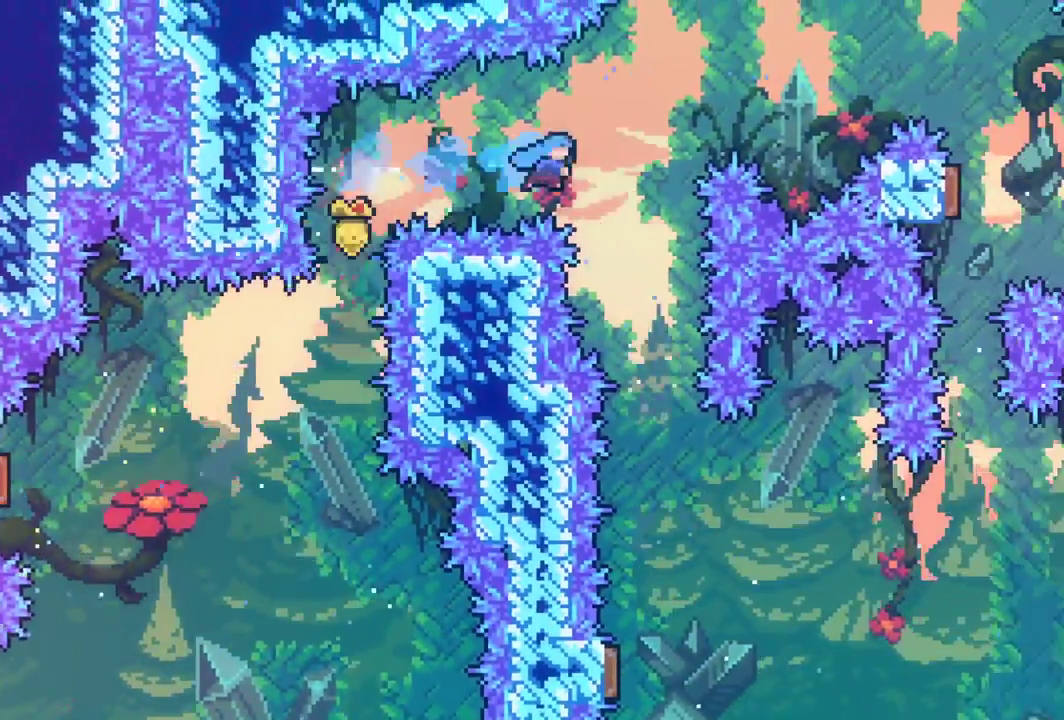
{"keys": ["grab", "up"], "events": [[50, "up", "down"], [100, "right", "up"]]}
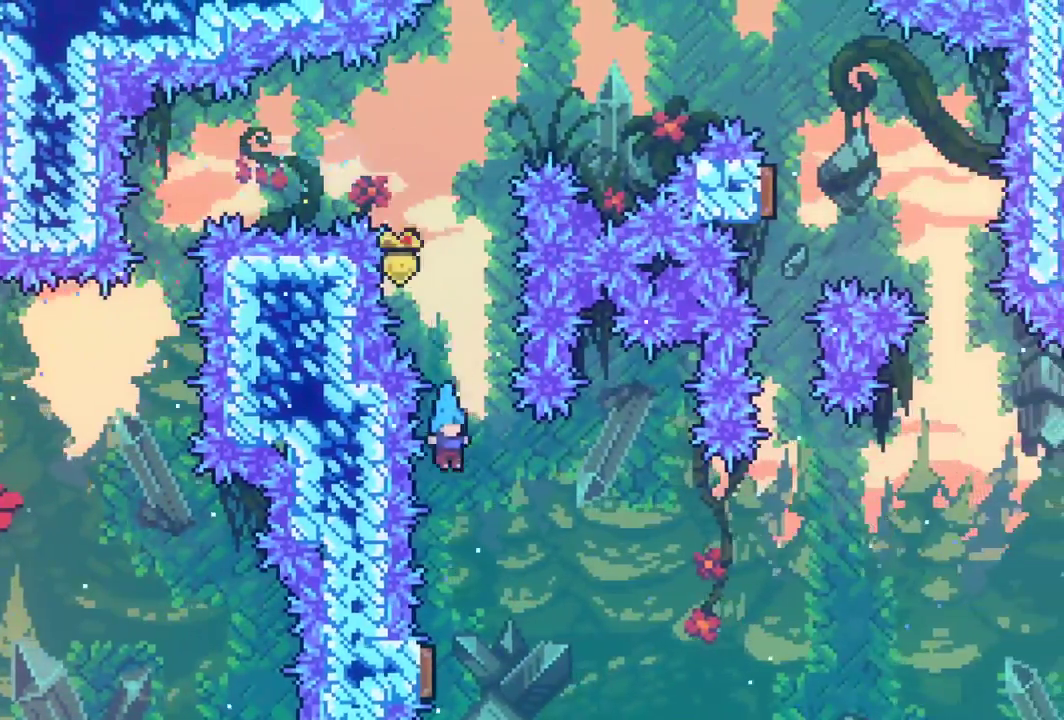
{"keys": ["grab", "up"], "events": []}
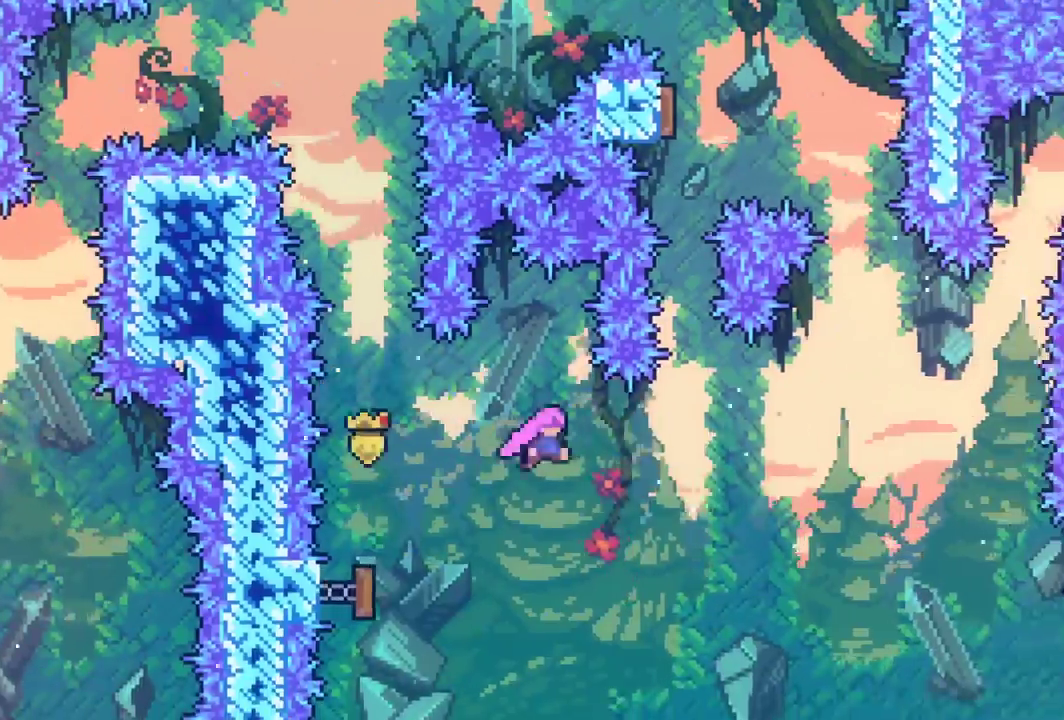
{"keys": ["grab", "up"], "events": [[367, "dash", "down"], [500, "dash", "up"]]}
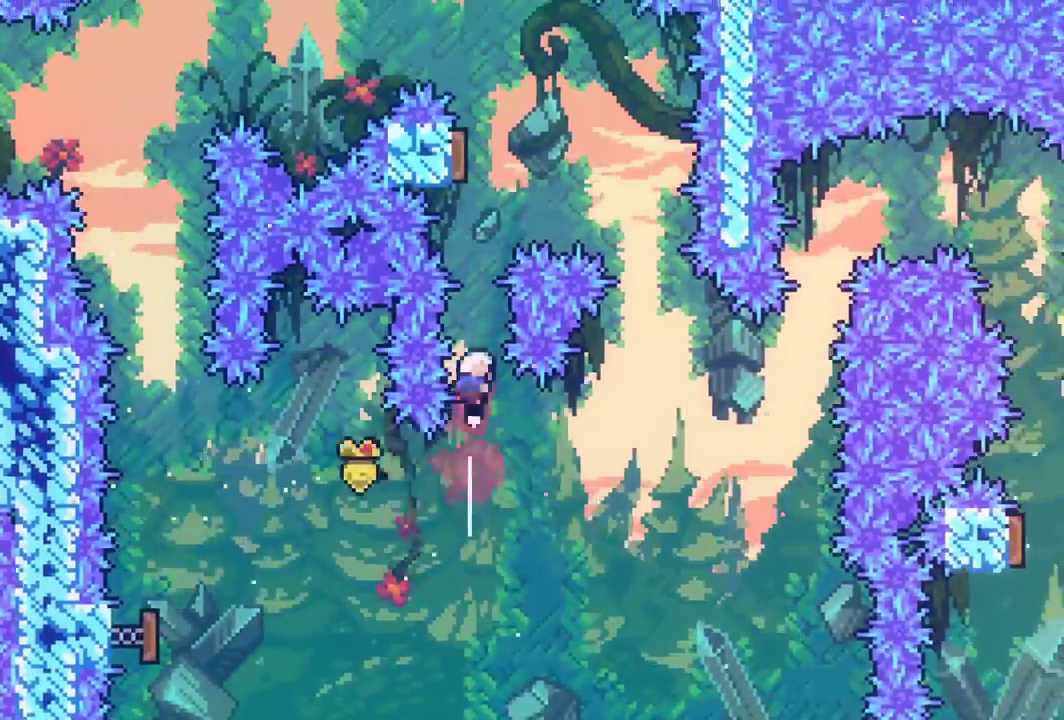
{"keys": ["dash", "down", "grab"], "events": [[100, "dash", "down"], [383, "dash", "up"], [433, "up", "up"], [483, "dash", "down"], [483, "down", "down"]]}
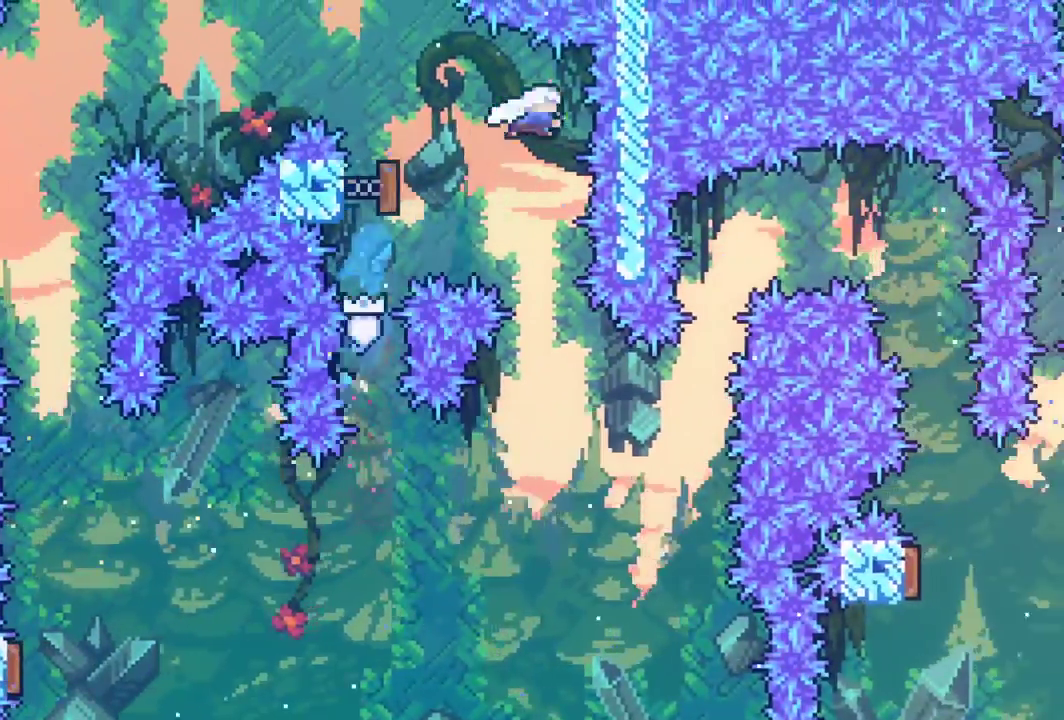
{"keys": ["grab", "right"], "events": [[117, "dash", "up"], [117, "down", "up"], [483, "right", "down"]]}
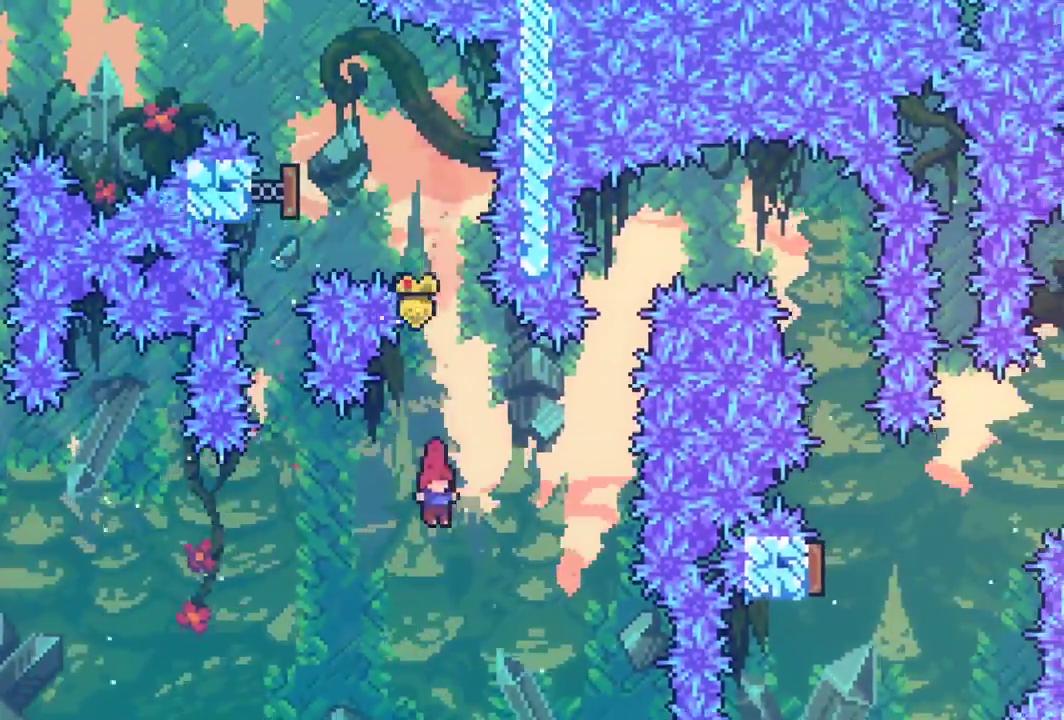
{"keys": ["dash", "grab", "left", "up"], "events": [[83, "right", "up"], [317, "left", "down"], [367, "dash", "down"], [367, "up", "down"]]}
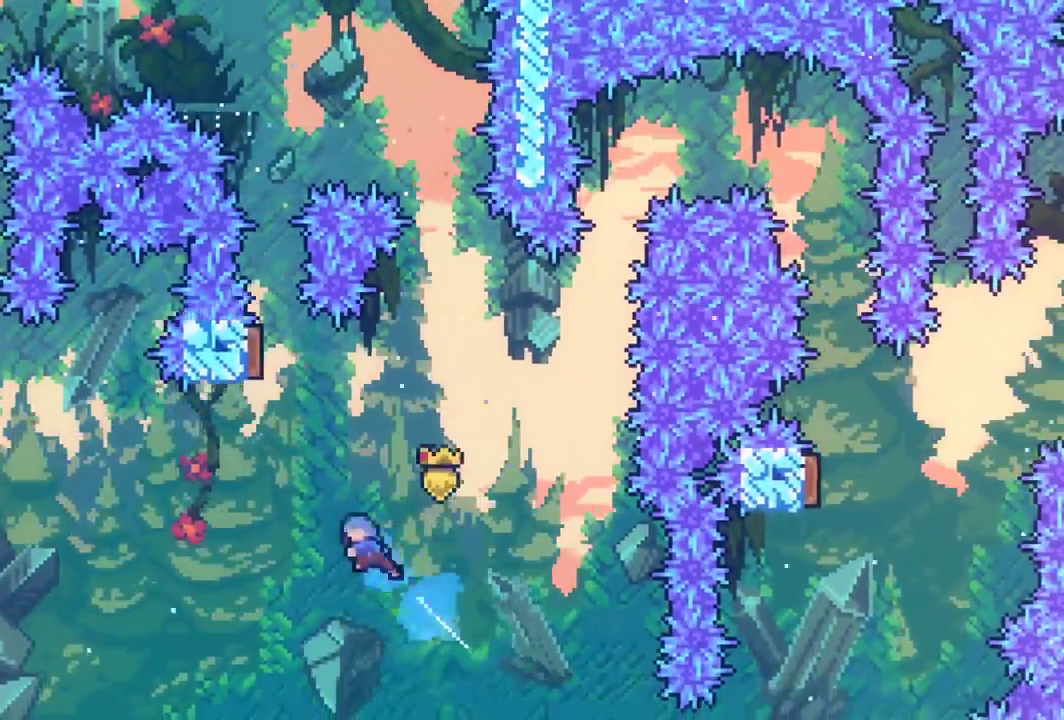
{"keys": ["grab", "up"], "events": [[150, "dash", "up"], [250, "left", "up"]]}
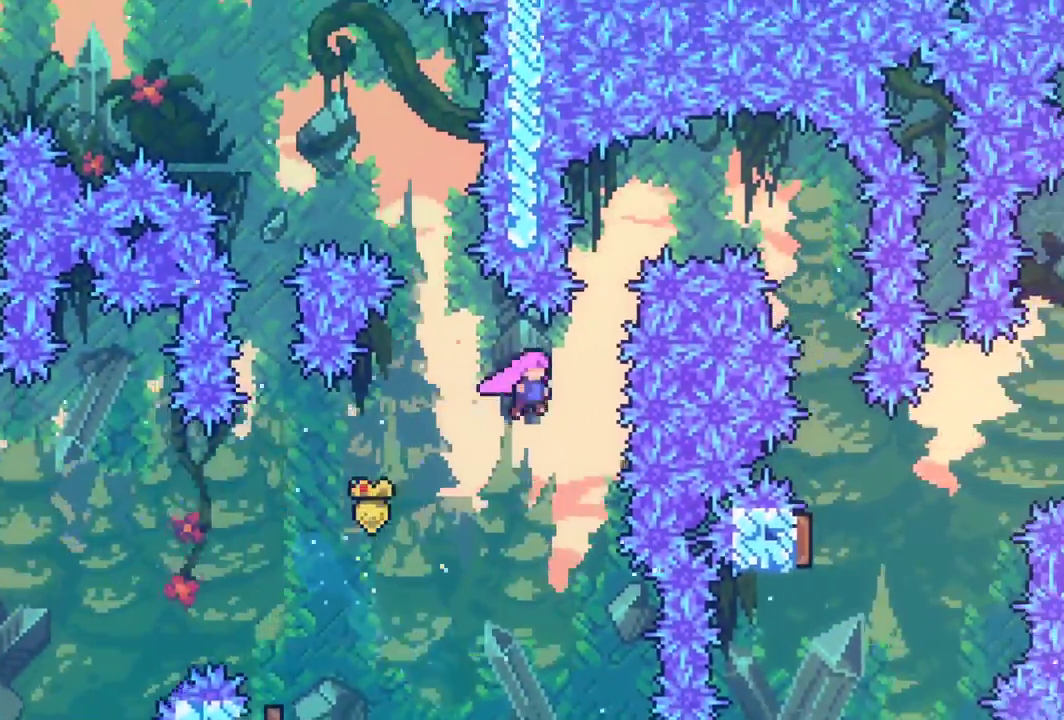
{"keys": ["grab"], "events": [[217, "dash", "down"], [450, "dash", "up"], [450, "up", "up"]]}
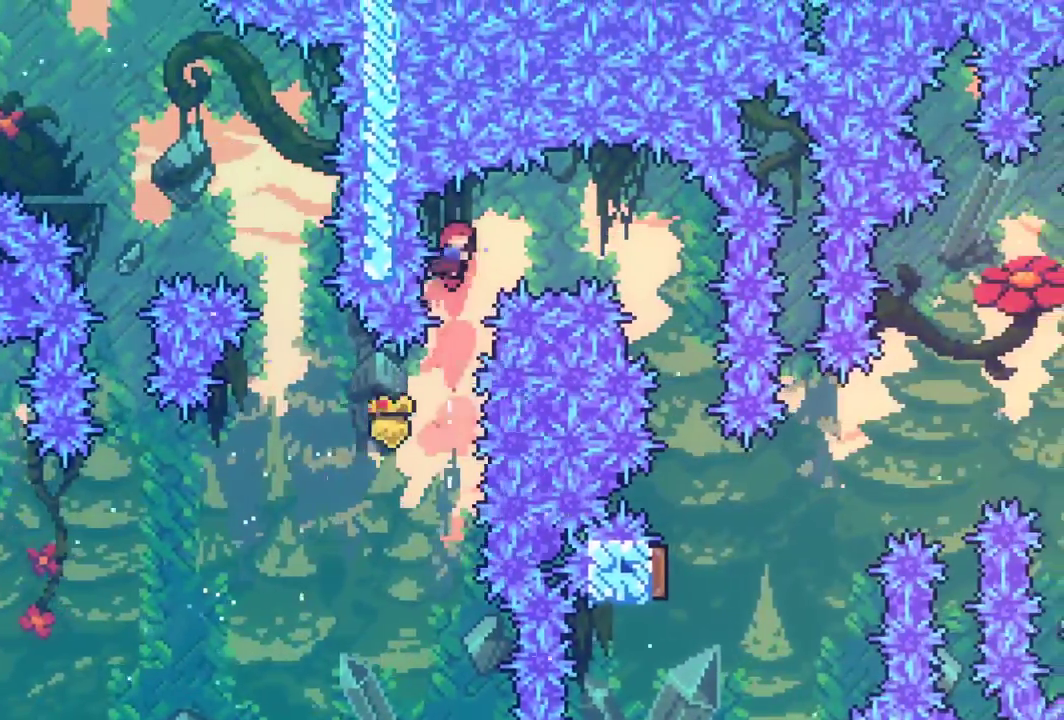
{"keys": ["grab"], "events": [[33, "dash", "down"], [83, "right", "down"], [183, "dash", "up"], [183, "right", "up"]]}
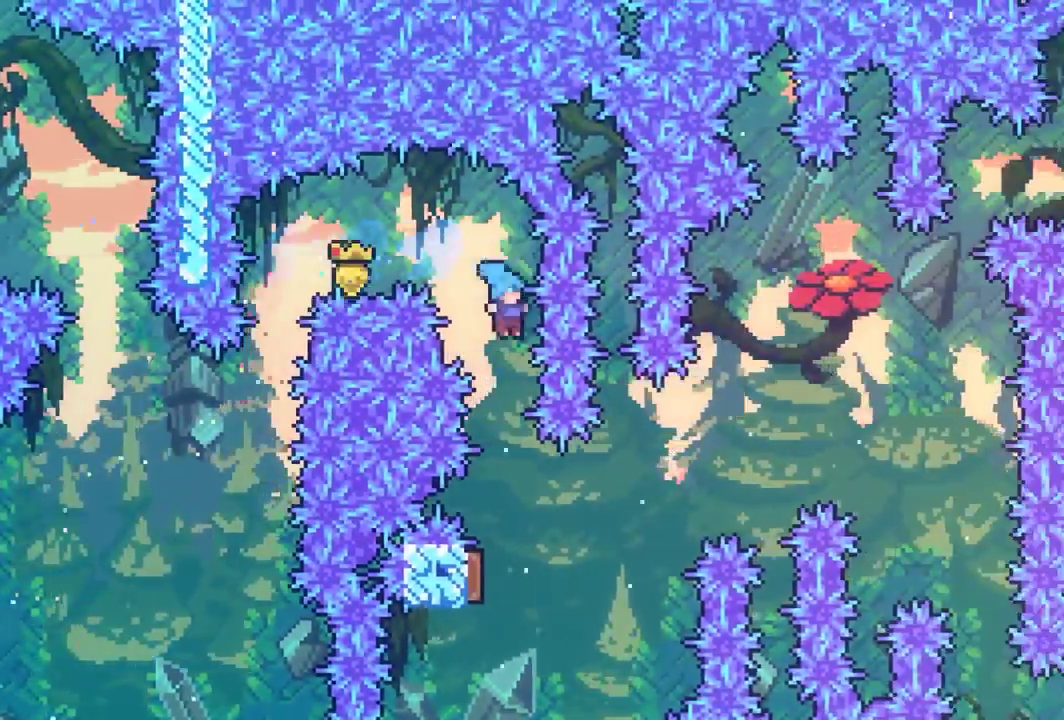
{"keys": ["grab", "right"], "events": [[333, "left", "down"], [483, "left", "up"], [483, "right", "down"]]}
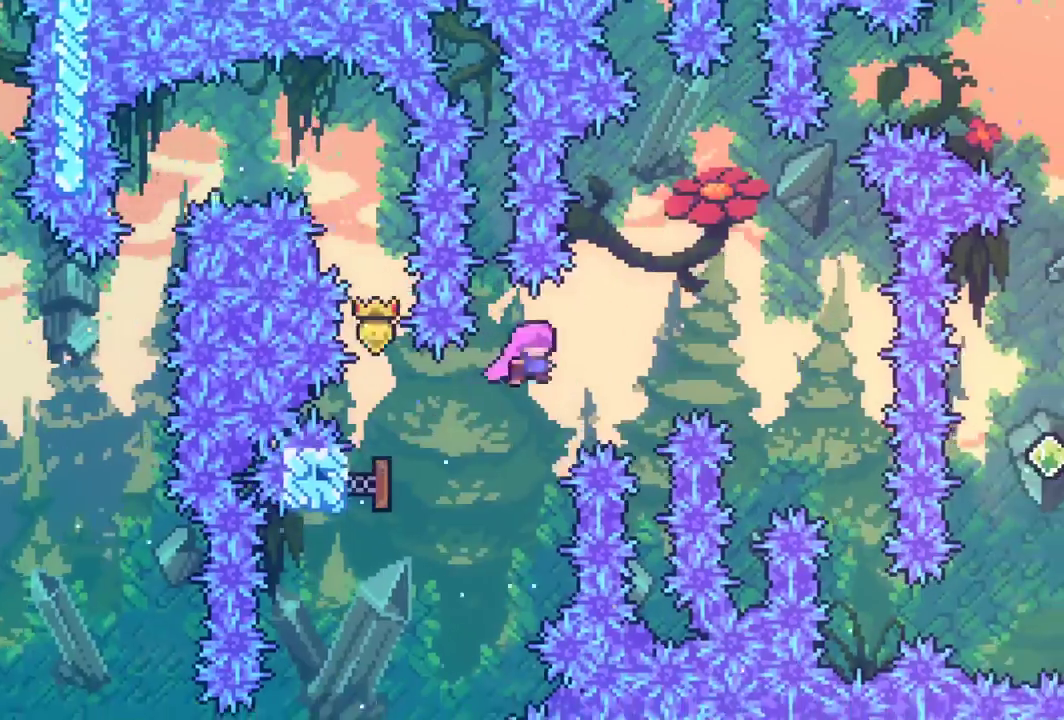
{"keys": ["grab", "right"], "events": []}
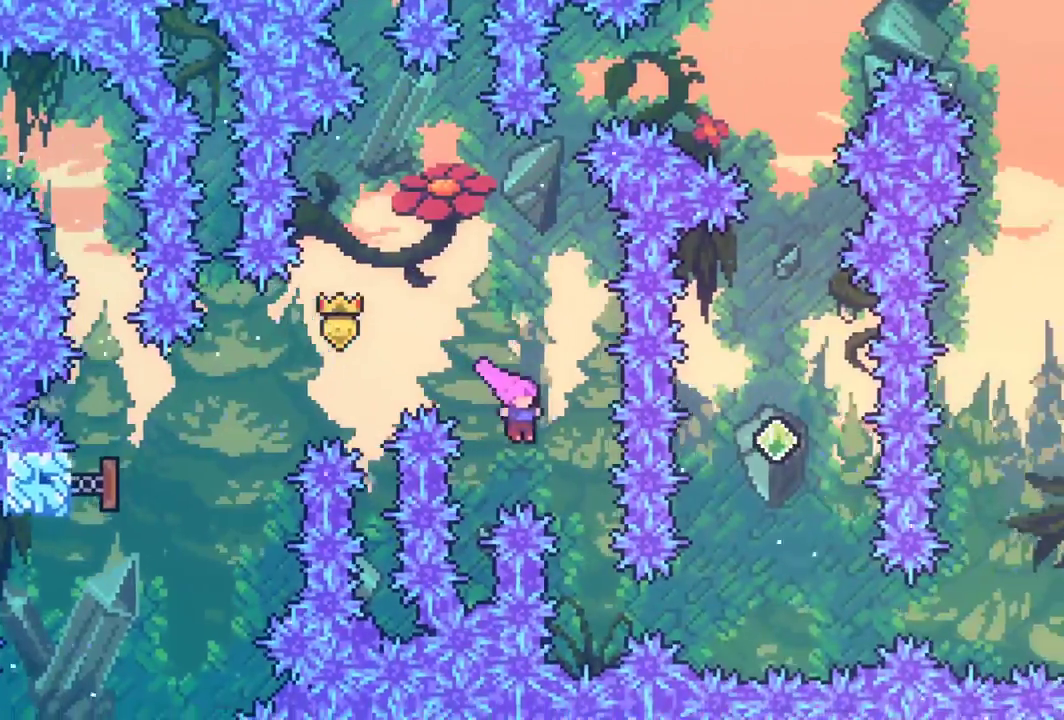
{"keys": ["grab"], "events": [[183, "right", "up"], [317, "dash", "down"], [317, "right", "down"], [467, "dash", "up"], [467, "right", "up"]]}
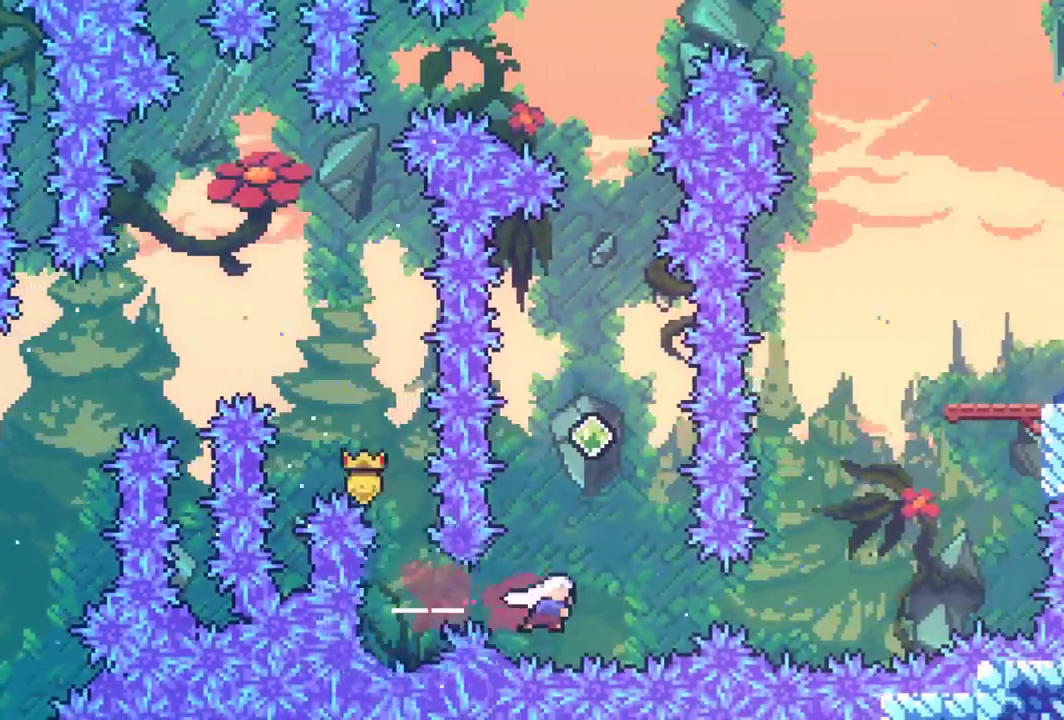
{"keys": ["grab"], "events": [[17, "up", "down"], [50, "dash", "down"], [200, "dash", "up"], [200, "up", "up"]]}
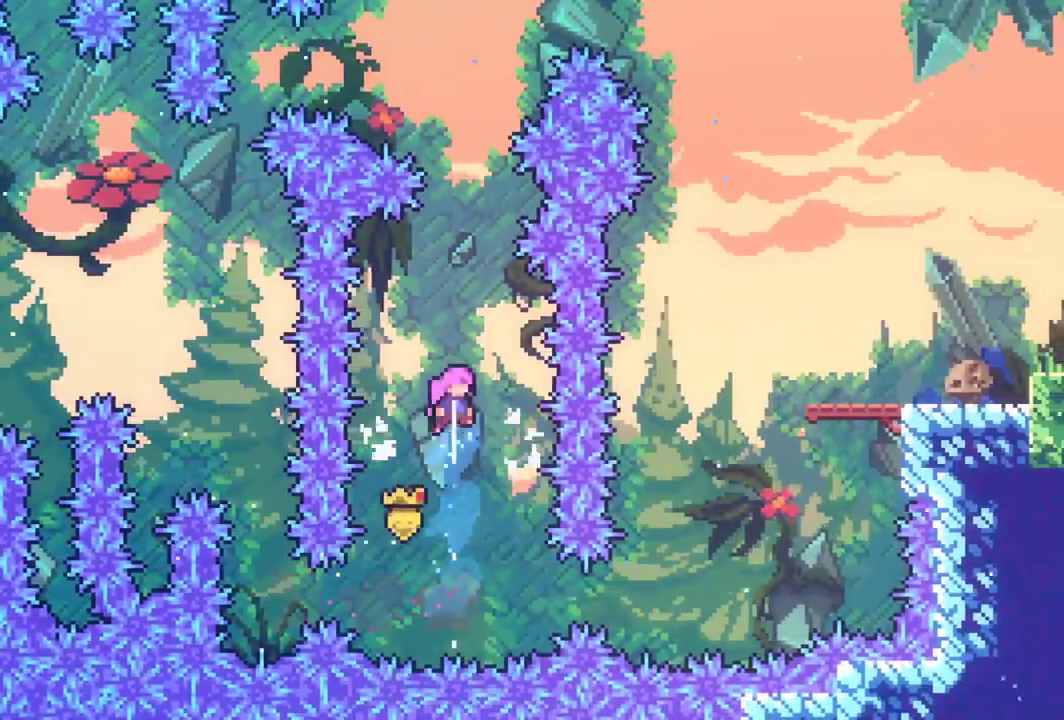
{"keys": ["dash", "grab", "right"], "events": [[33, "right", "down"], [117, "right", "up"], [300, "right", "down"], [450, "dash", "down"]]}
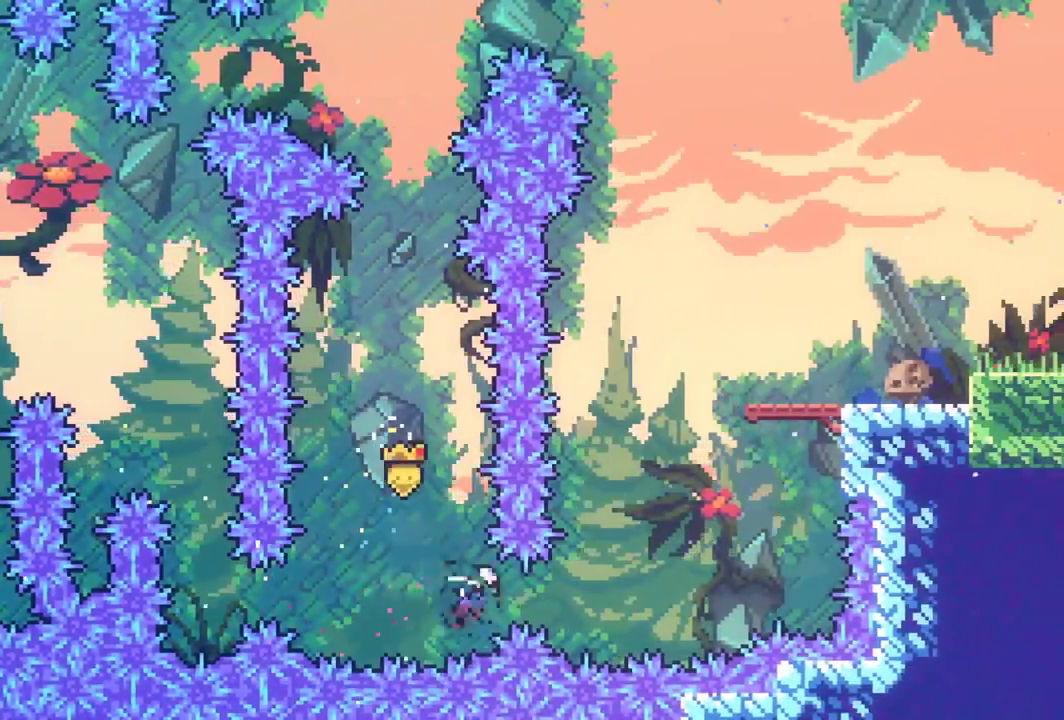
{"keys": ["grab", "right"], "events": [[83, "dash", "up"], [167, "up", "down"], [233, "dash", "down"], [467, "up", "up"], [500, "dash", "up"]]}
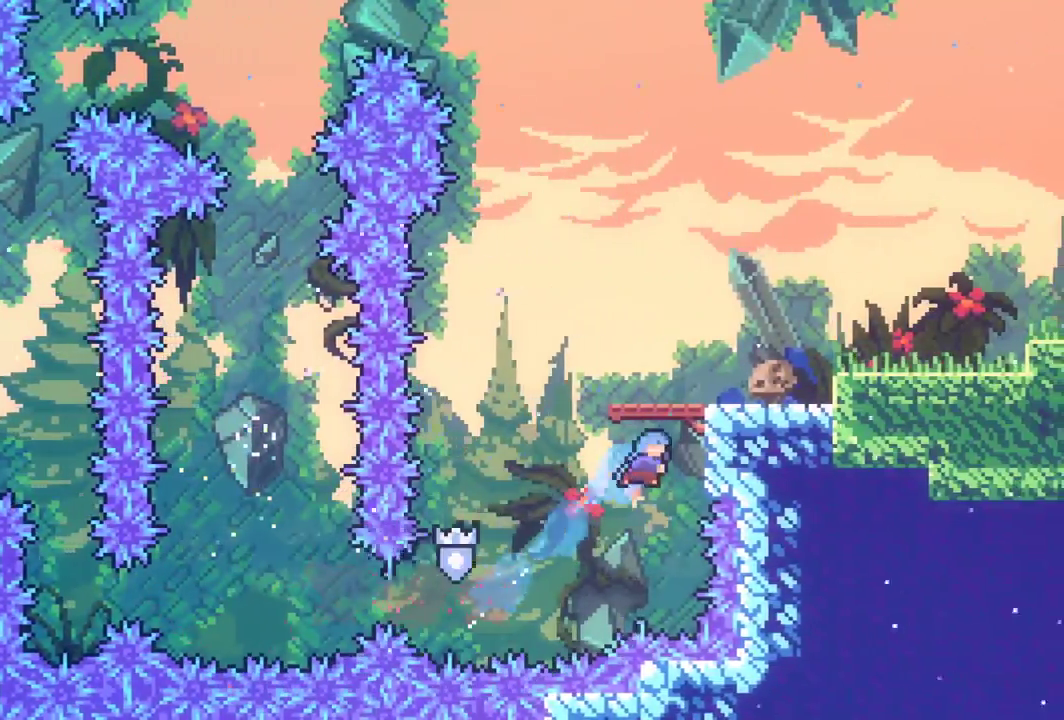
{"keys": ["dash", "grab", "jump", "right"], "events": [[100, "jump", "down"], [250, "jump", "up"], [483, "dash", "down"], [483, "jump", "down"]]}
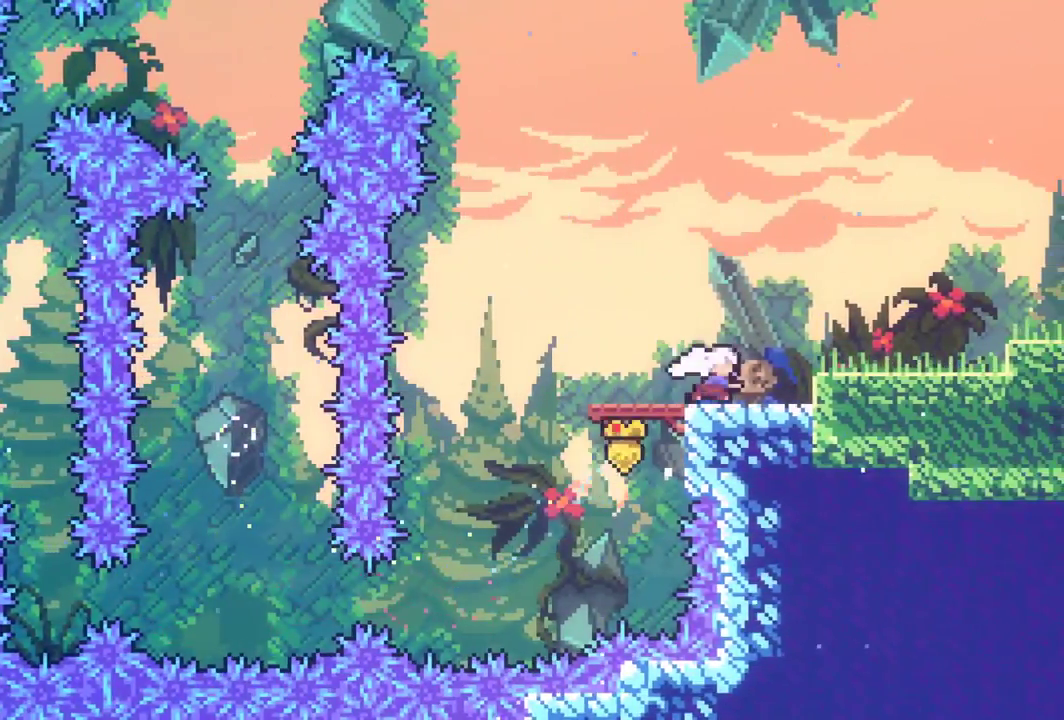
{"keys": ["dash", "grab", "right"], "events": [[300, "dash", "up"], [300, "jump", "up"], [400, "dash", "down"]]}
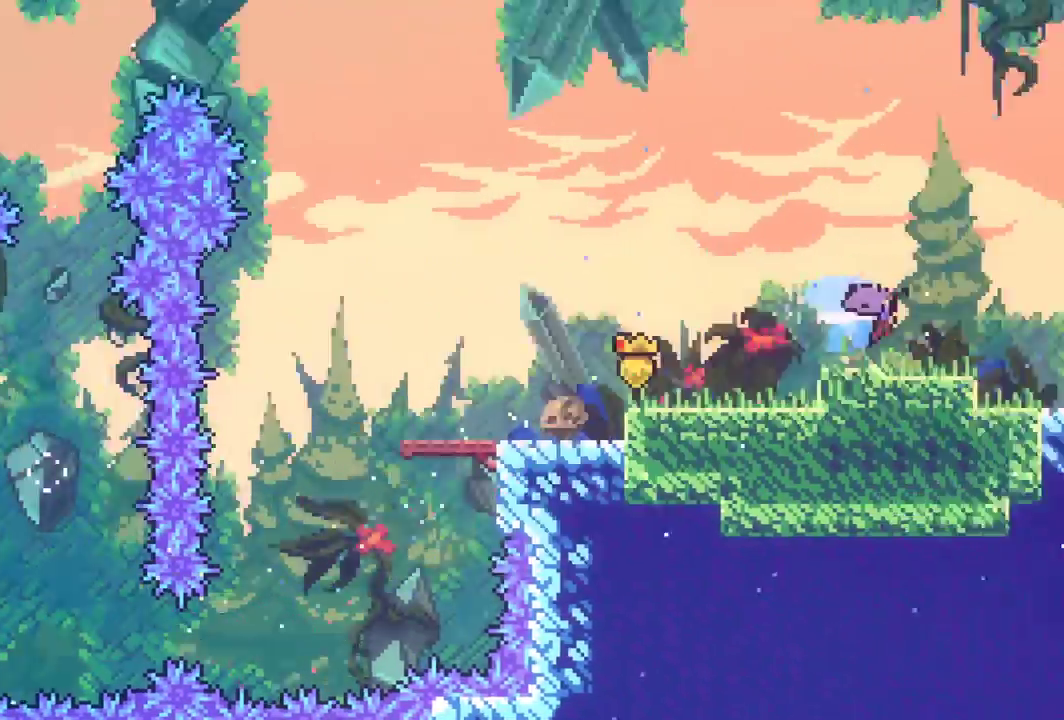
{"keys": ["grab", "right"], "events": [[33, "dash", "up"]]}
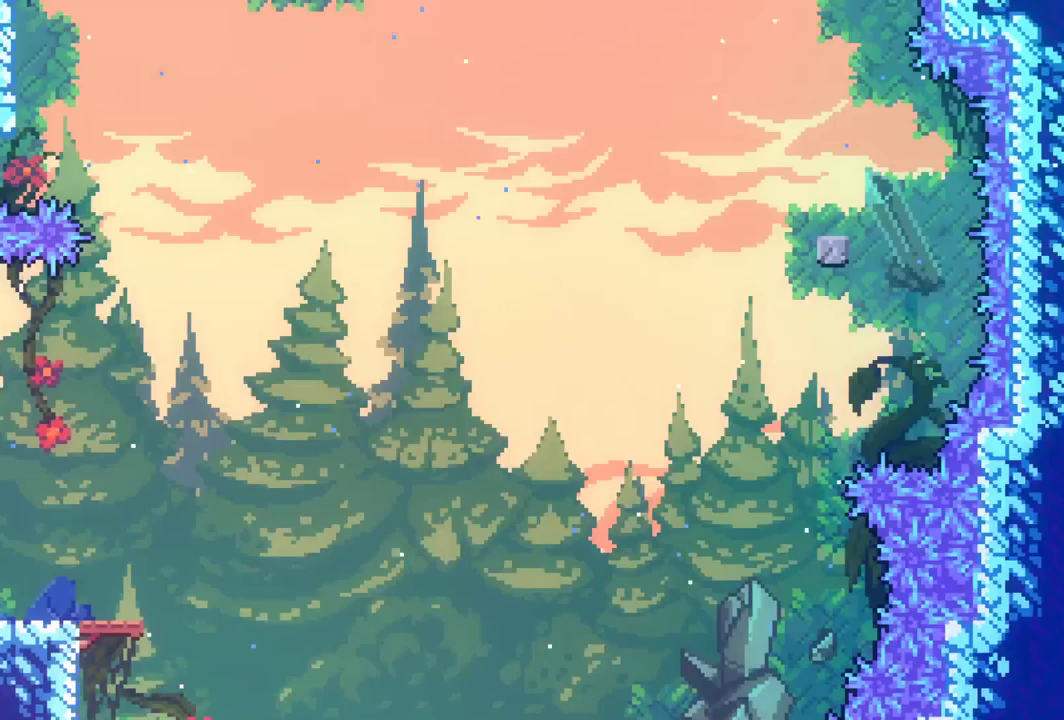
{"keys": ["dash", "down", "grab", "right"], "events": [[383, "dash", "down"], [383, "down", "down"]]}
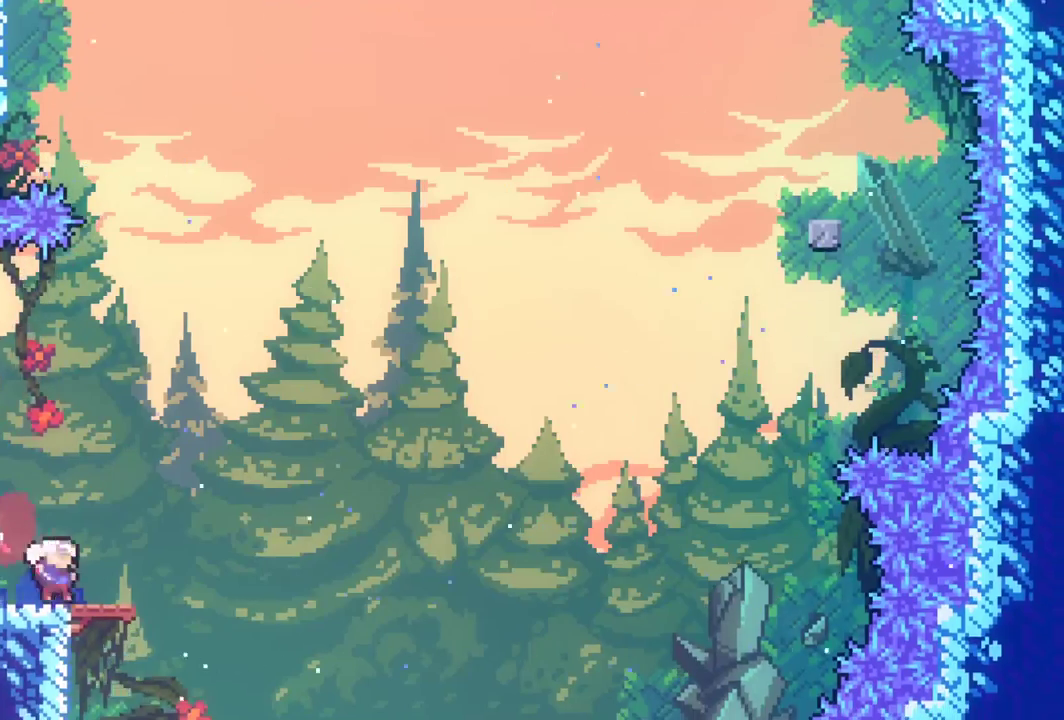
{"keys": ["dash", "grab", "right", "up"], "events": [[67, "dash", "up"], [67, "jump", "down"], [167, "down", "up"], [400, "jump", "up"], [450, "up", "down"], [500, "dash", "down"]]}